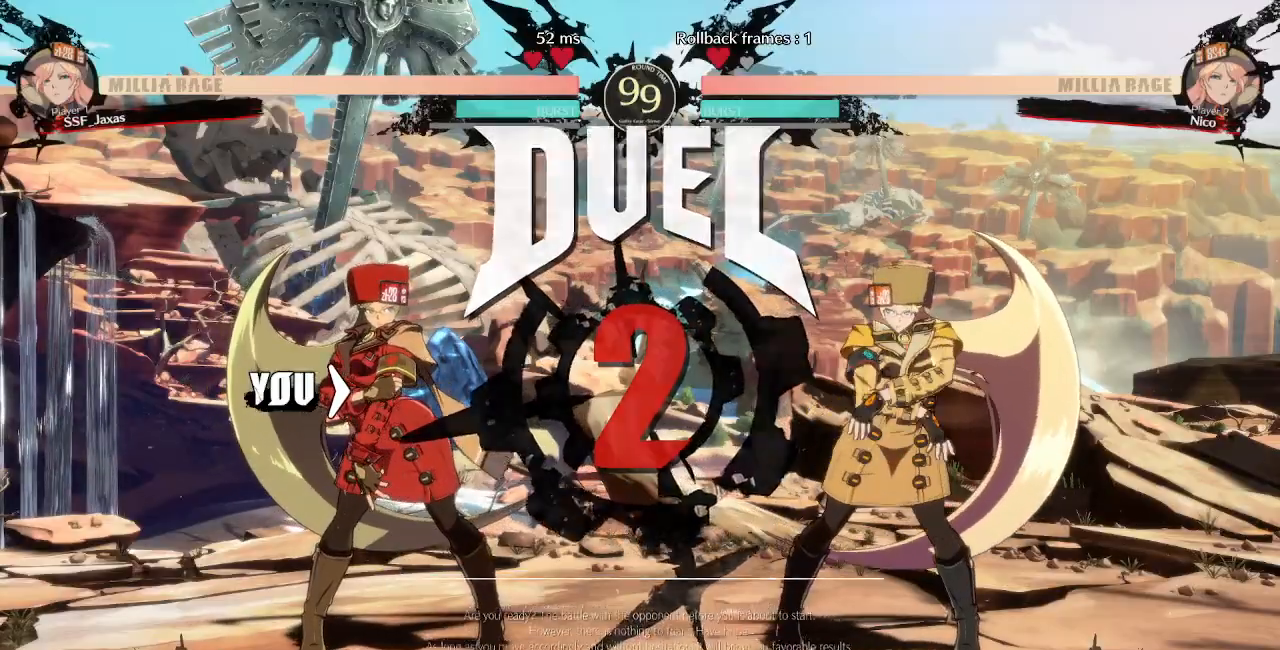
Gameplay with a controller (arcade stick); each line is a JSON object with the inputs held at the frame after it (dt_ms = milliseconds from this image to that frame). "events" lists button and stick changes between this image and that frame as [ms after this image, input, new state], when the widget could be followed in between. Not read: L3 R3 START.
{"dt_ms": 500, "buttons": ["DPAD_RIGHT"], "events": [[17, "DPAD_LEFT", "down"], [133, "DPAD_LEFT", "up"], [200, "DPAD_DOWN", "up"], [200, "DPAD_RIGHT", "down"]]}
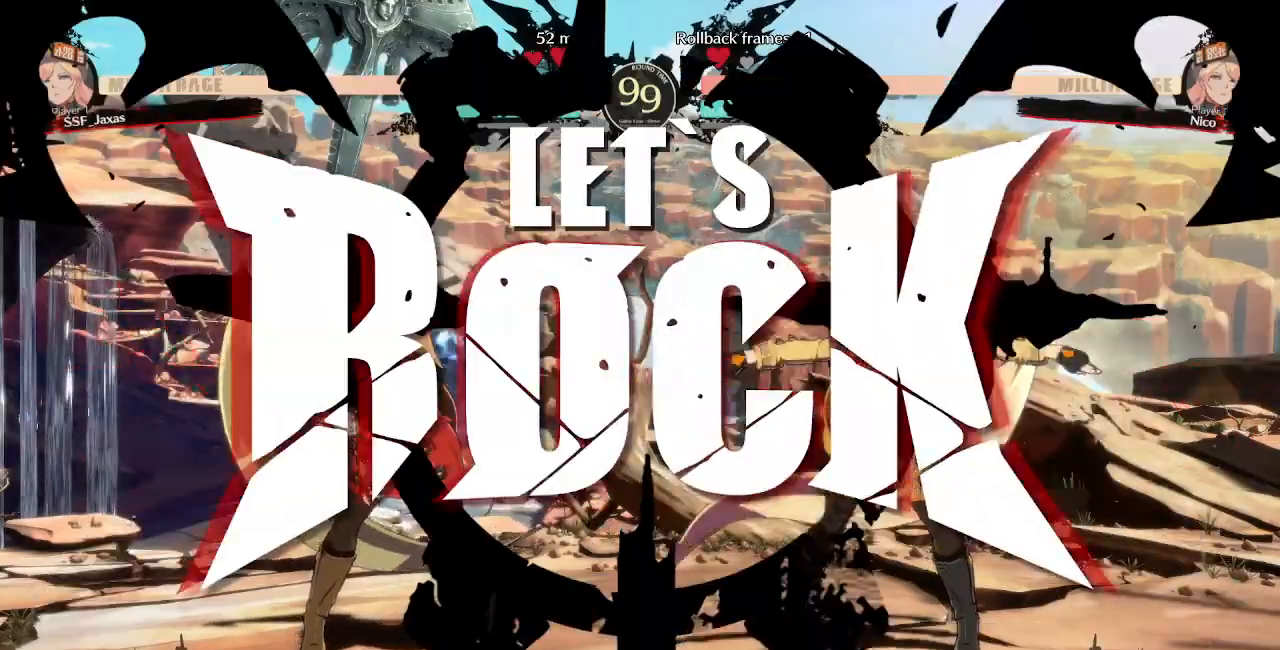
{"dt_ms": 500, "buttons": ["DPAD_UP", "DPAD_RIGHT"], "events": [[417, "DPAD_UP", "down"]]}
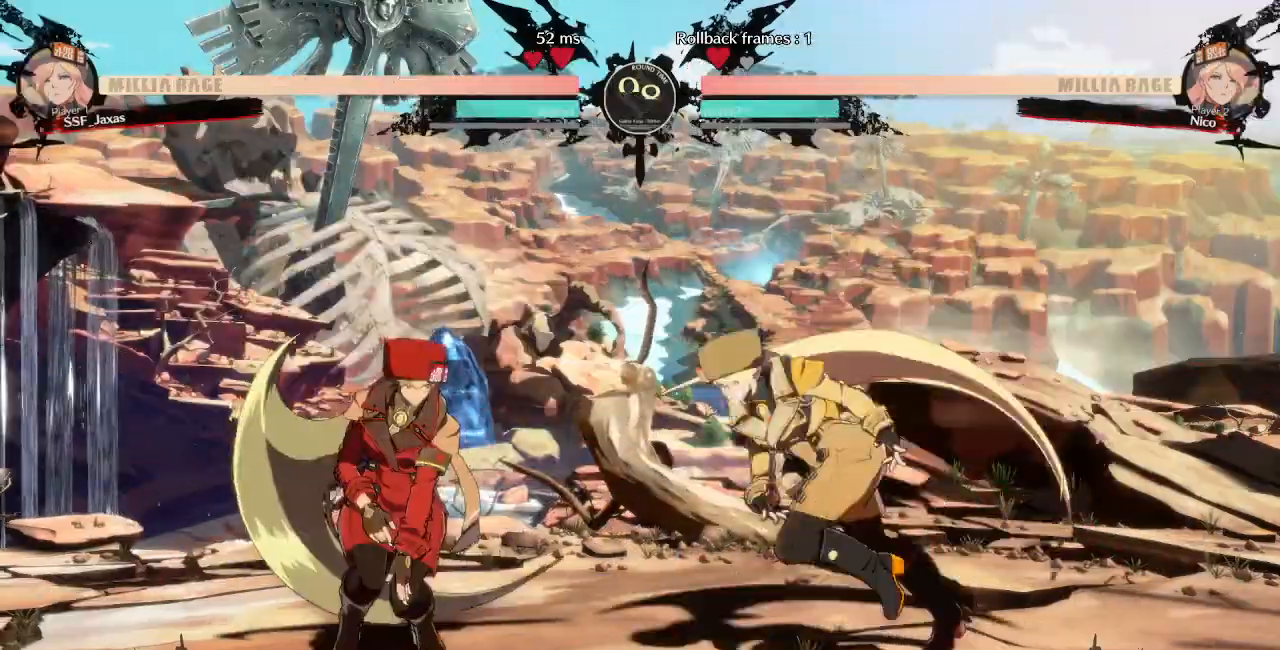
{"dt_ms": 500, "buttons": ["DPAD_UP", "DPAD_LEFT"], "events": [[17, "DPAD_LEFT", "down"], [17, "DPAD_RIGHT", "up"], [33, "DPAD_UP", "up"], [67, "TRIANGLE", "down"], [217, "TRIANGLE", "up"], [500, "DPAD_UP", "down"]]}
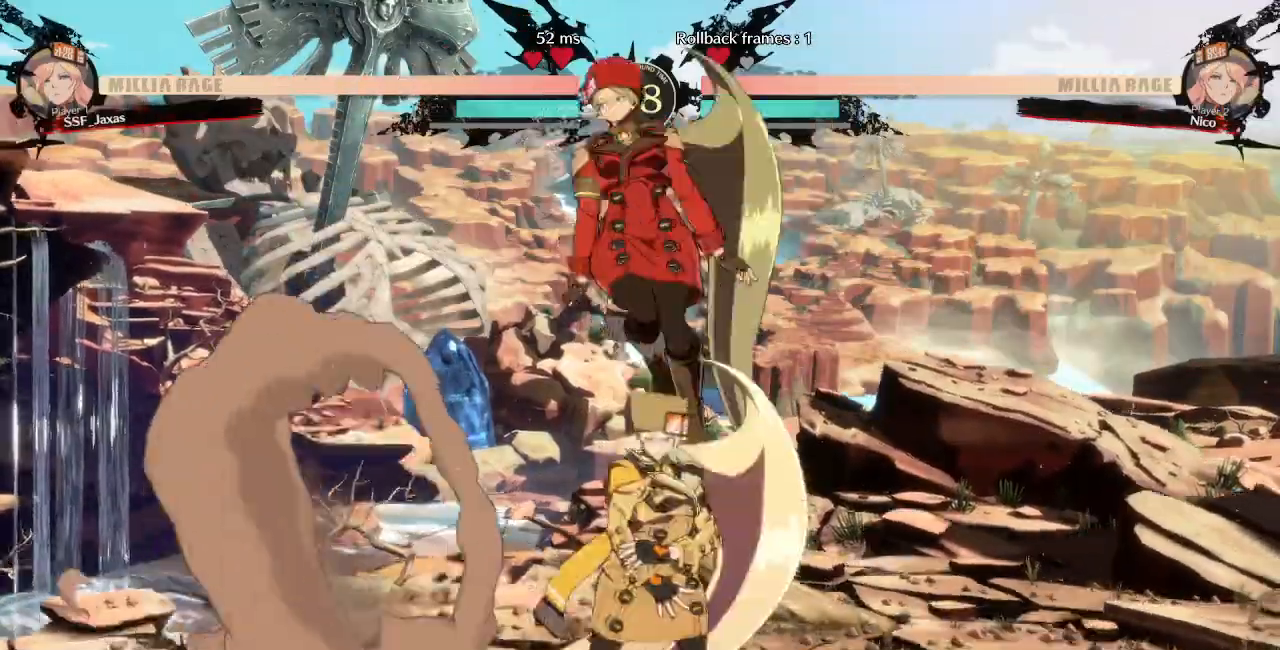
{"dt_ms": 500, "buttons": ["DPAD_DOWN", "DPAD_RIGHT"]}
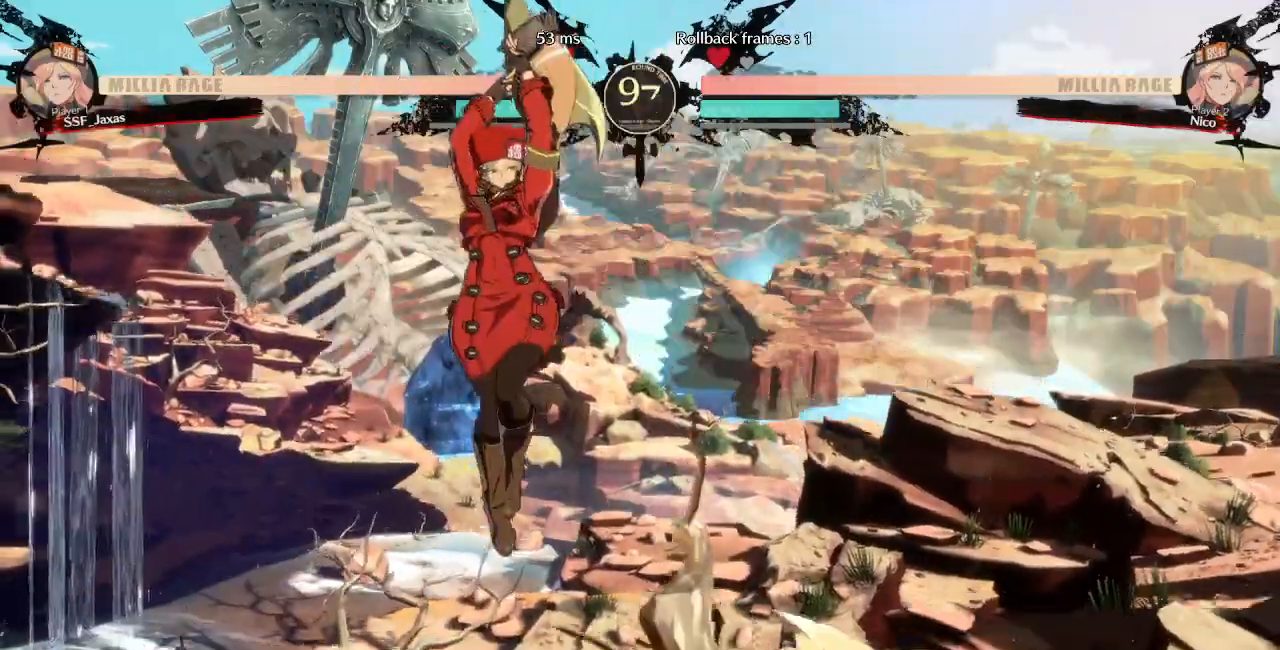
{"dt_ms": 500, "buttons": ["DPAD_LEFT"]}
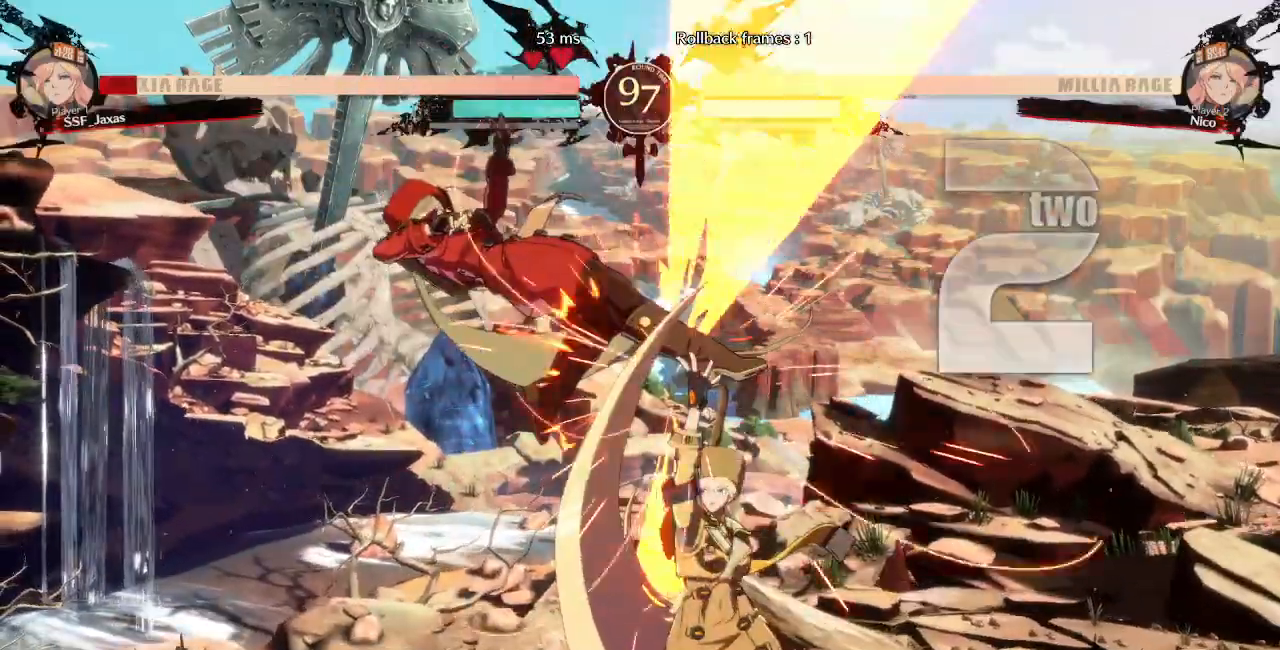
{"dt_ms": 500, "buttons": ["SQUARE", "TRIANGLE", "DPAD_LEFT"]}
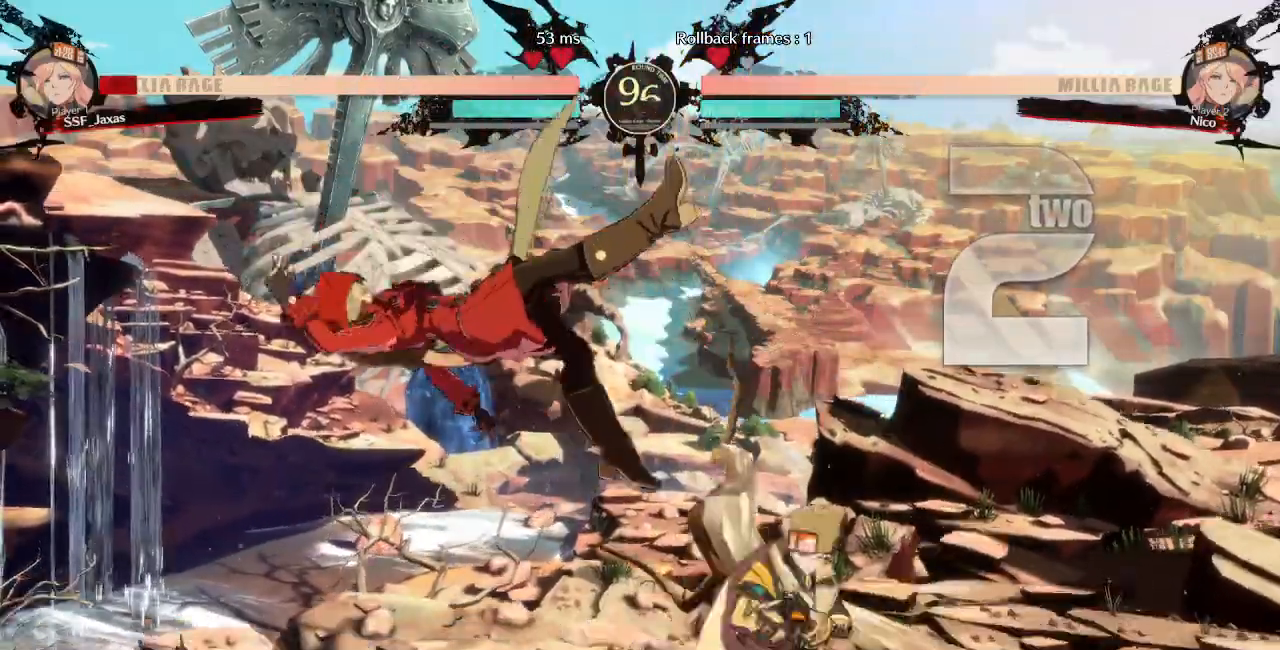
{"dt_ms": 500, "buttons": ["DPAD_DOWN", "DPAD_LEFT"], "events": [[350, "SQUARE", "up"], [350, "TRIANGLE", "up"], [383, "DPAD_DOWN", "down"]]}
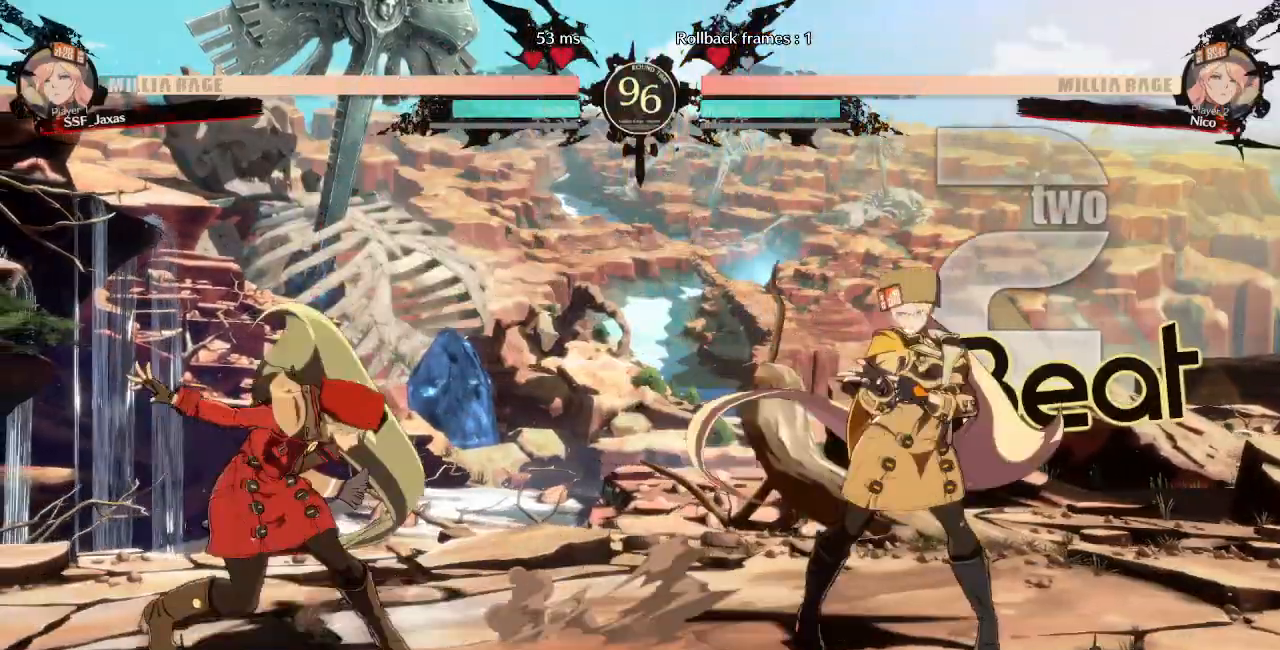
{"dt_ms": 1000, "buttons": []}
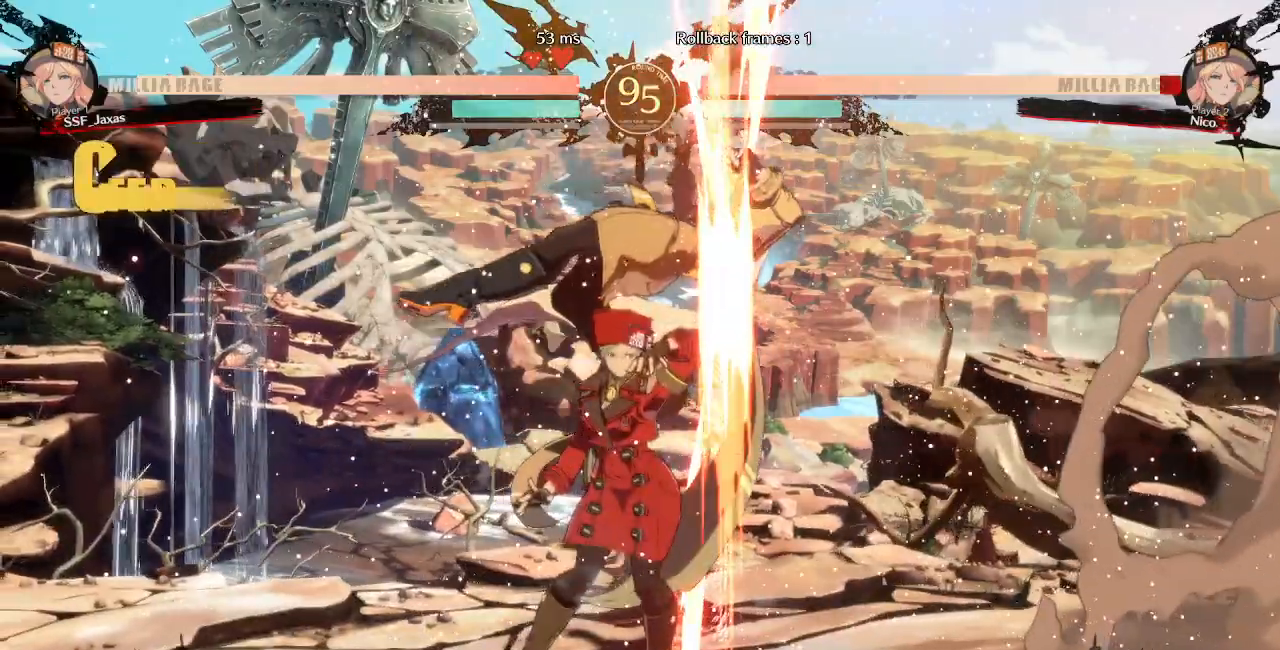
{"dt_ms": 500, "buttons": [], "events": []}
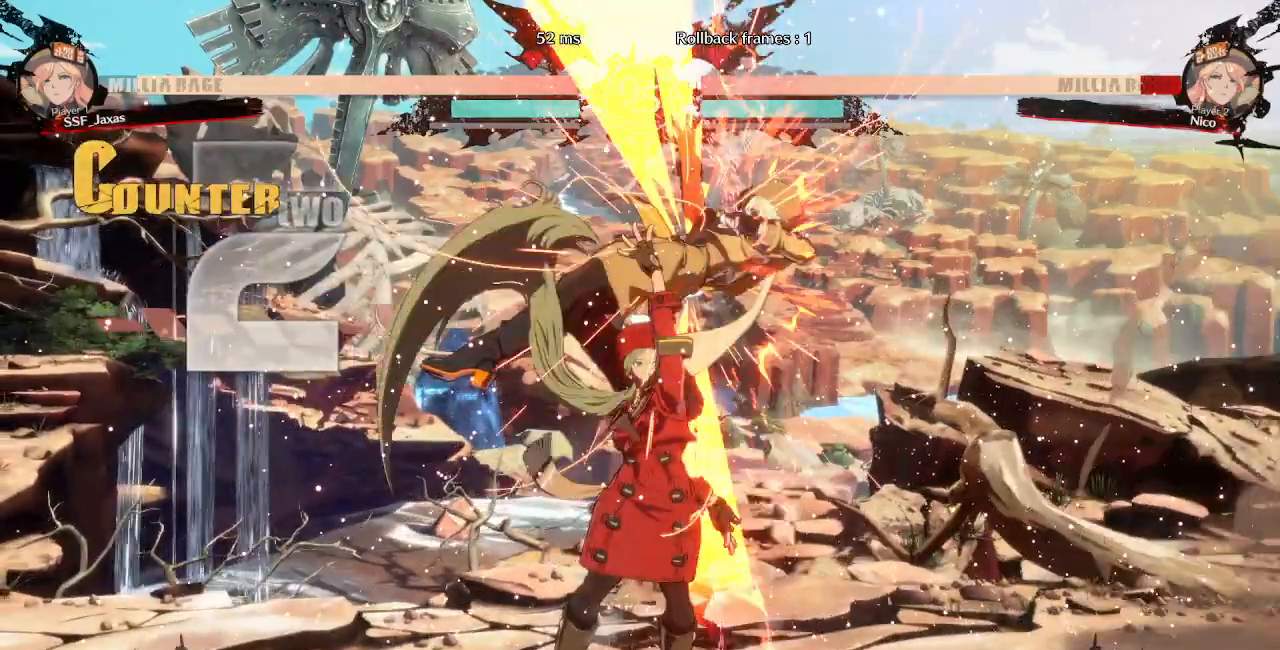
{"dt_ms": 500, "buttons": [], "events": [[83, "DPAD_RIGHT", "down"], [267, "DPAD_RIGHT", "up"], [283, "TRIANGLE", "down"], [383, "TRIANGLE", "up"]]}
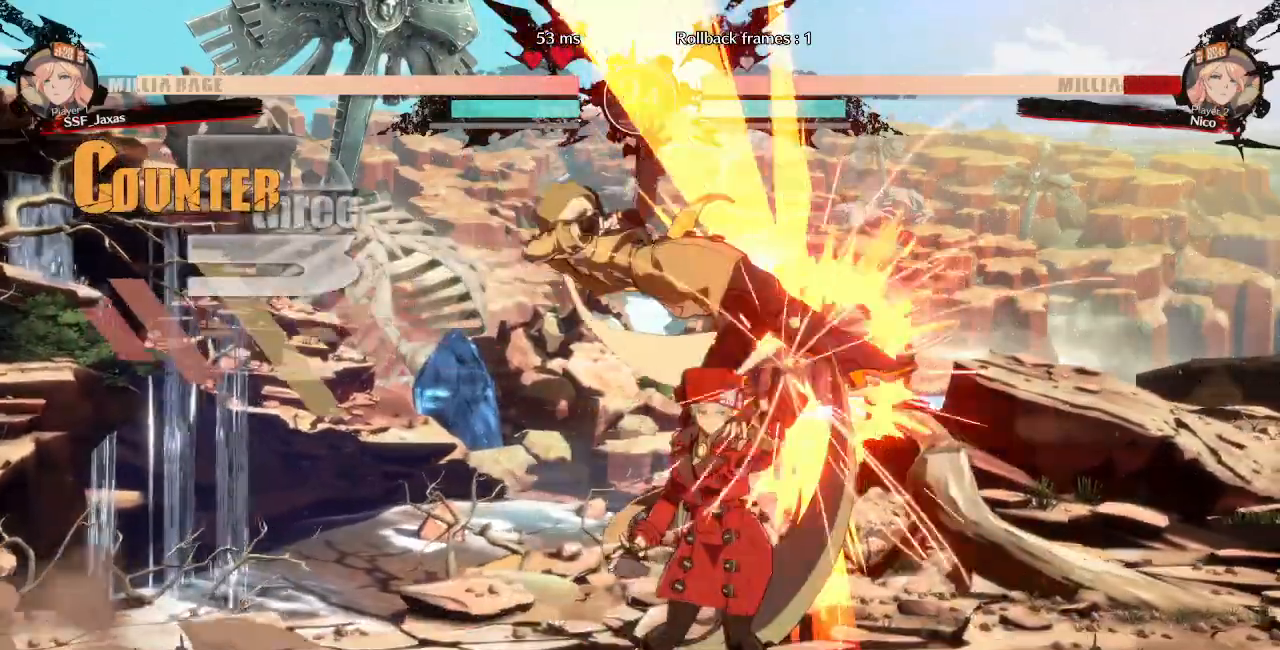
{"dt_ms": 500, "buttons": ["TRIANGLE", "DPAD_LEFT"], "events": [[333, "DPAD_LEFT", "down"], [367, "DPAD_UP", "down"], [500, "DPAD_UP", "up"], [500, "TRIANGLE", "down"]]}
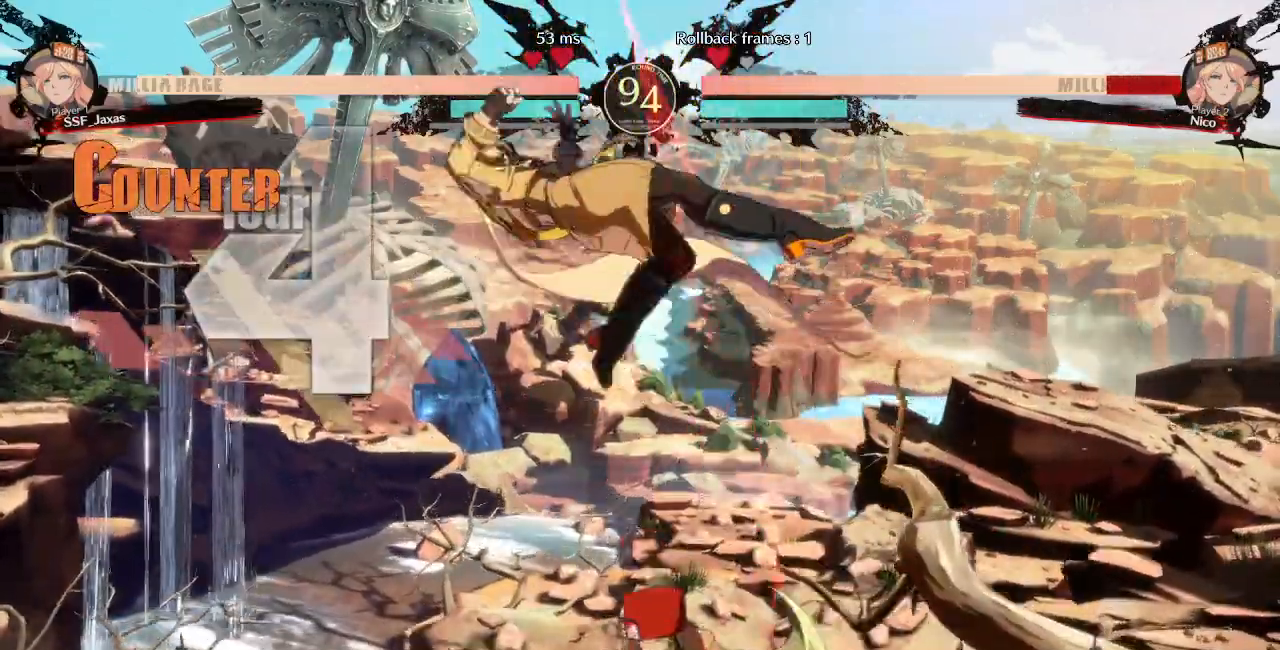
{"dt_ms": 500, "buttons": ["DPAD_LEFT"], "events": [[117, "TRIANGLE", "up"], [250, "R2", "down"], [383, "R2", "up"]]}
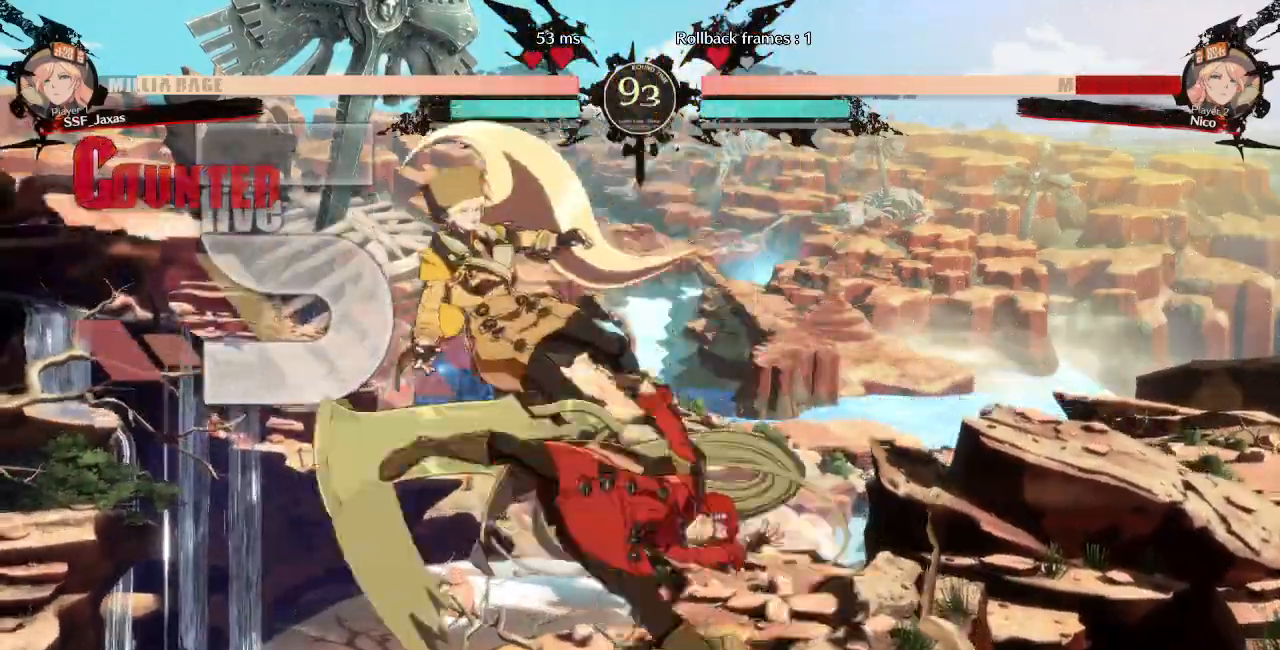
{"dt_ms": 500, "buttons": []}
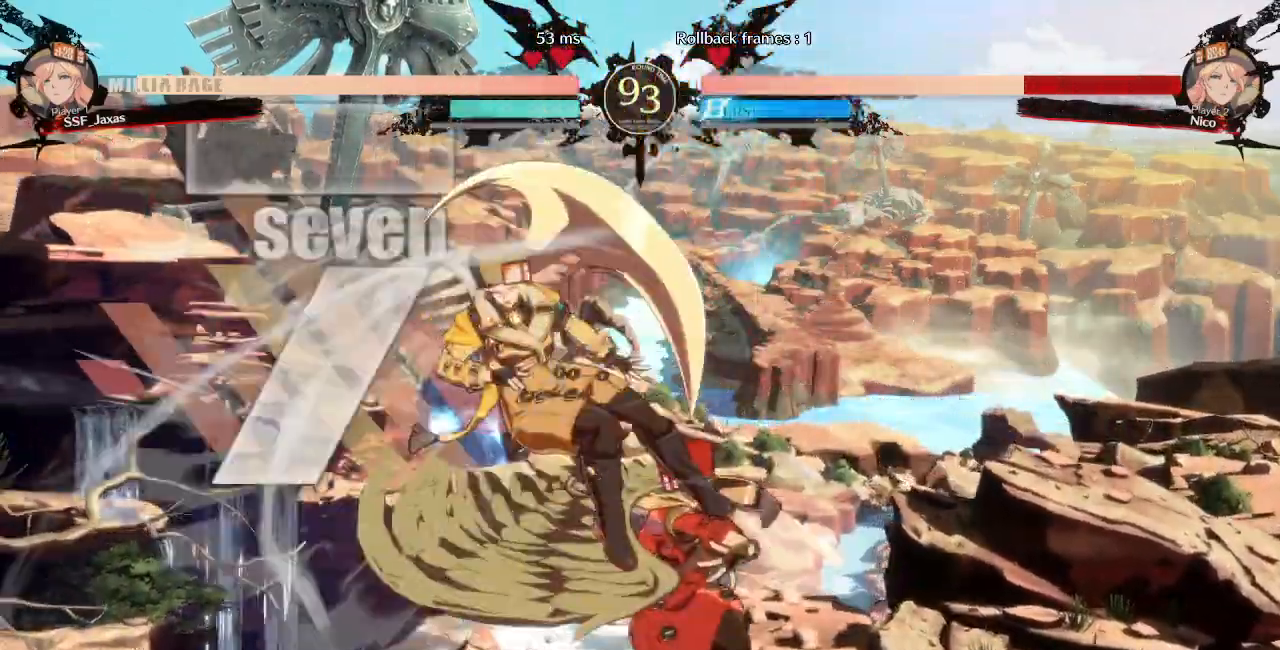
{"dt_ms": 500, "buttons": ["TRIANGLE"]}
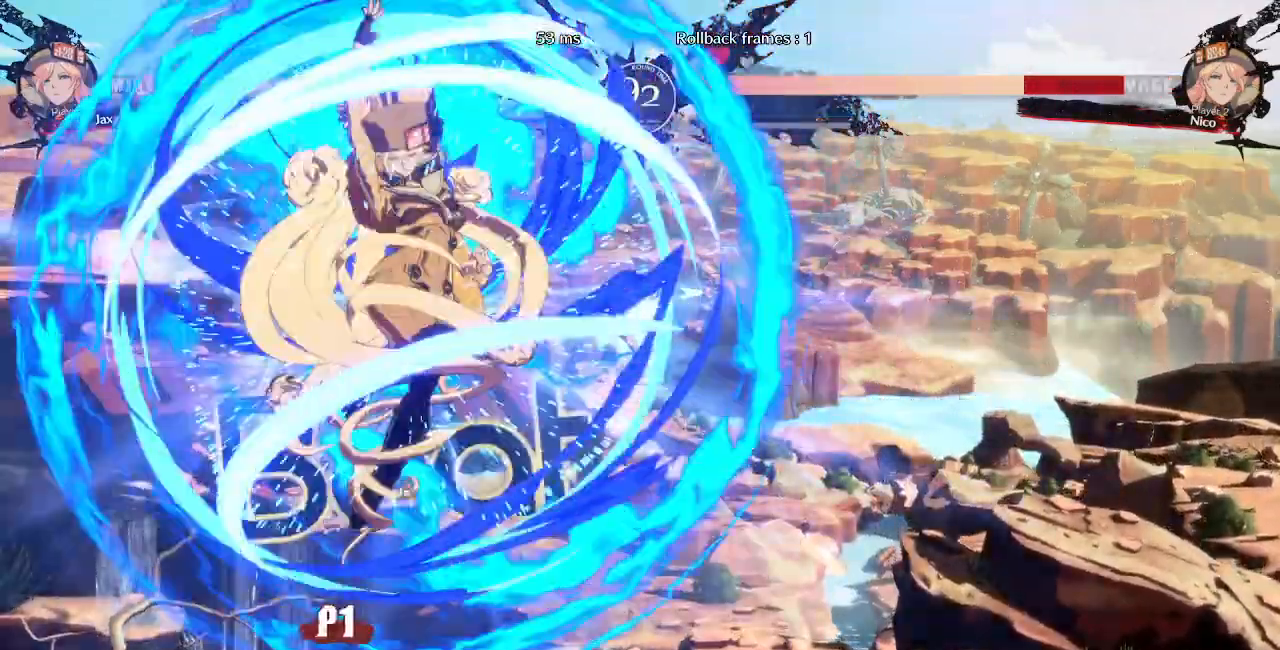
{"dt_ms": 500, "buttons": [], "events": [[83, "TRIANGLE", "up"], [350, "DPAD_RIGHT", "down"], [483, "DPAD_RIGHT", "up"]]}
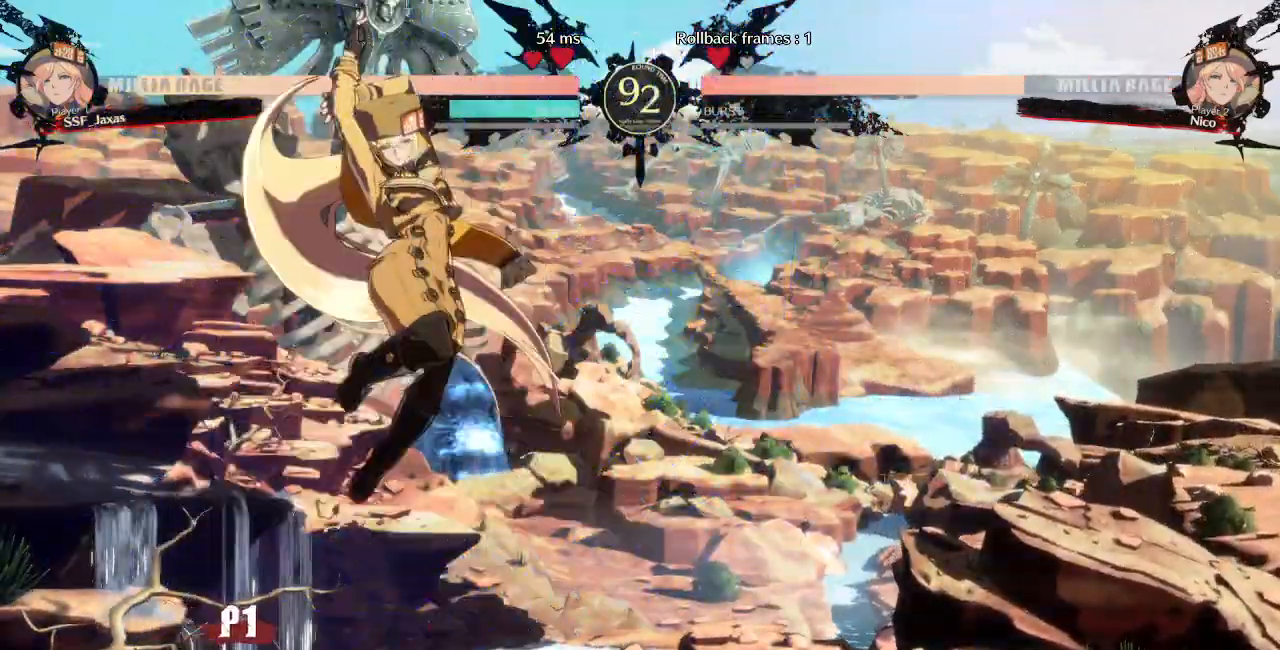
{"dt_ms": 500, "buttons": ["TRIANGLE"]}
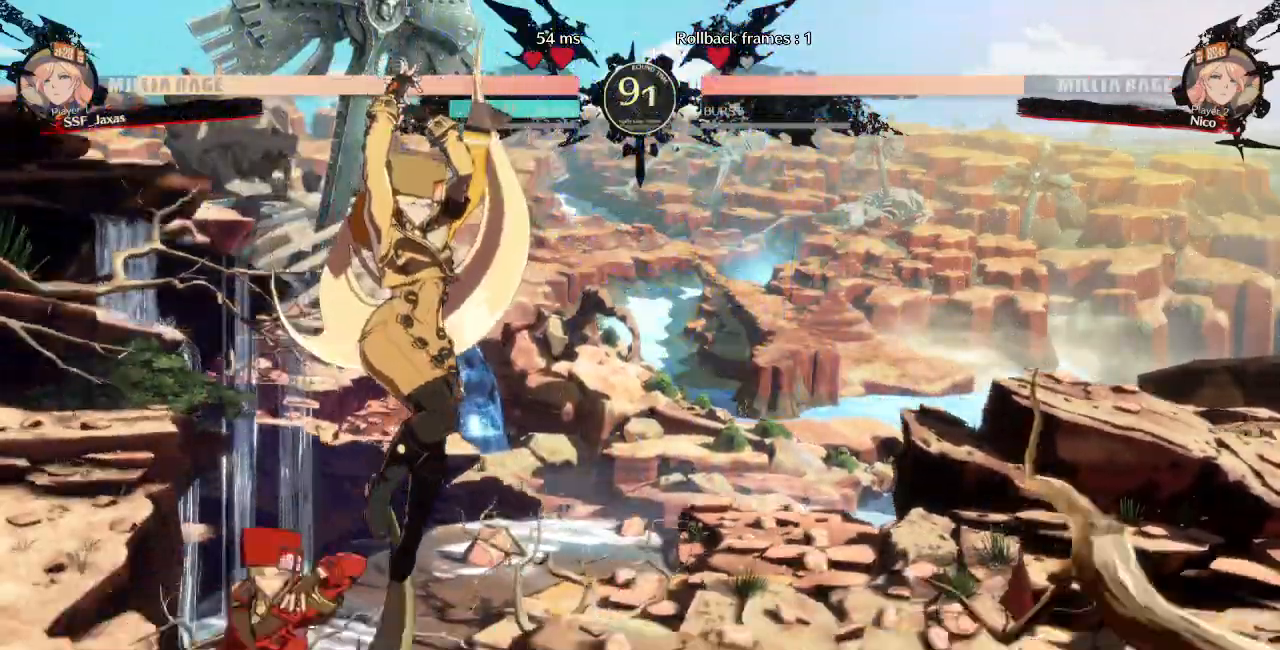
{"dt_ms": 500, "buttons": [], "events": [[50, "TRIANGLE", "up"]]}
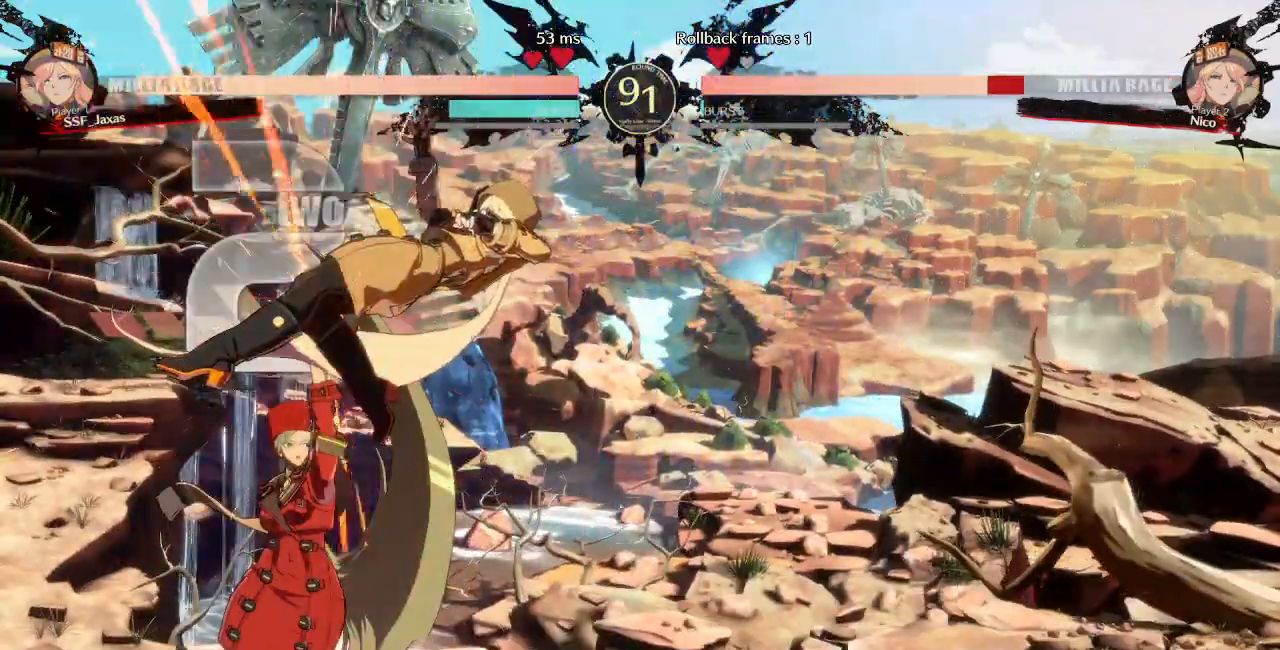
{"dt_ms": 500, "buttons": []}
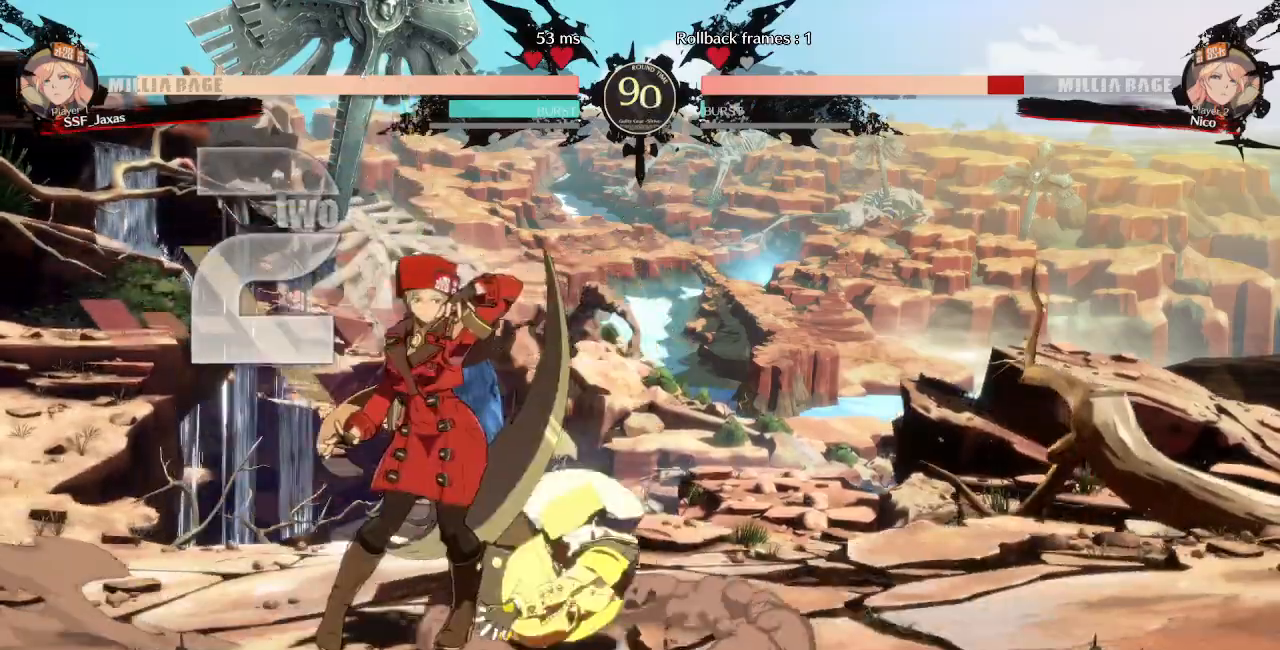
{"dt_ms": 500, "buttons": ["DPAD_RIGHT"], "events": [[383, "DPAD_RIGHT", "down"]]}
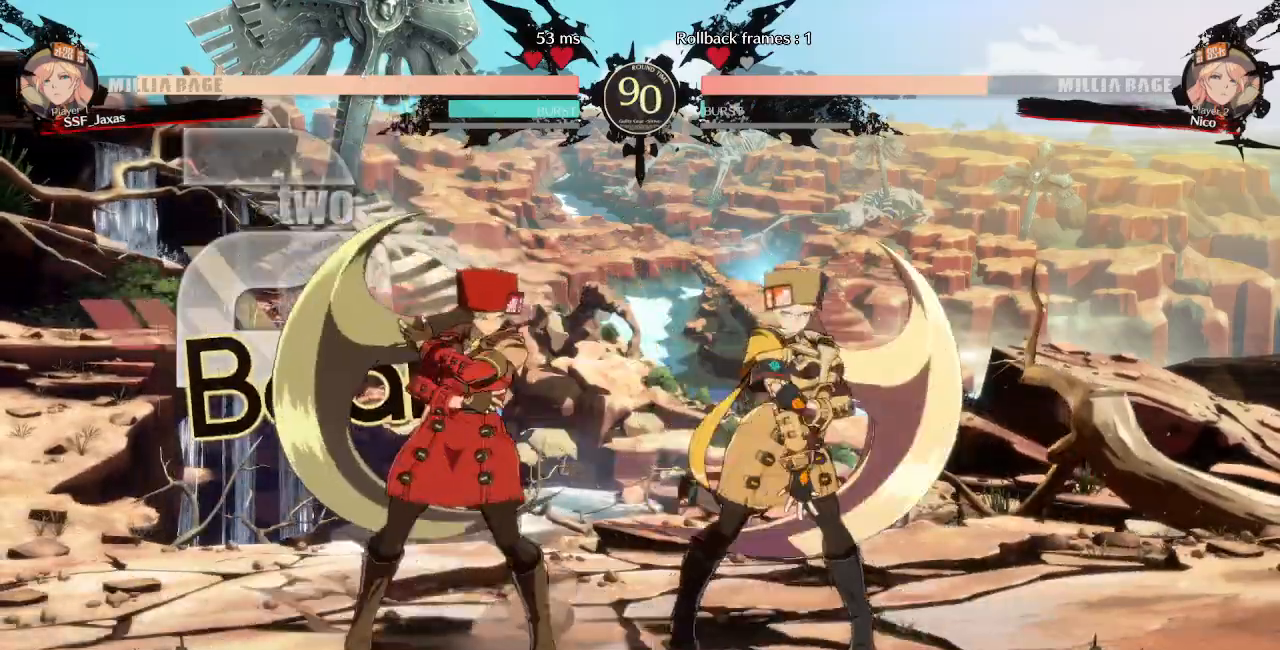
{"dt_ms": 500, "buttons": ["DPAD_DOWN", "DPAD_LEFT"], "events": [[33, "SQUARE", "down"], [50, "DPAD_DOWN", "down"], [100, "DPAD_RIGHT", "up"], [133, "SQUARE", "up"], [183, "R2", "down"], [417, "DPAD_LEFT", "down"], [417, "R2", "up"]]}
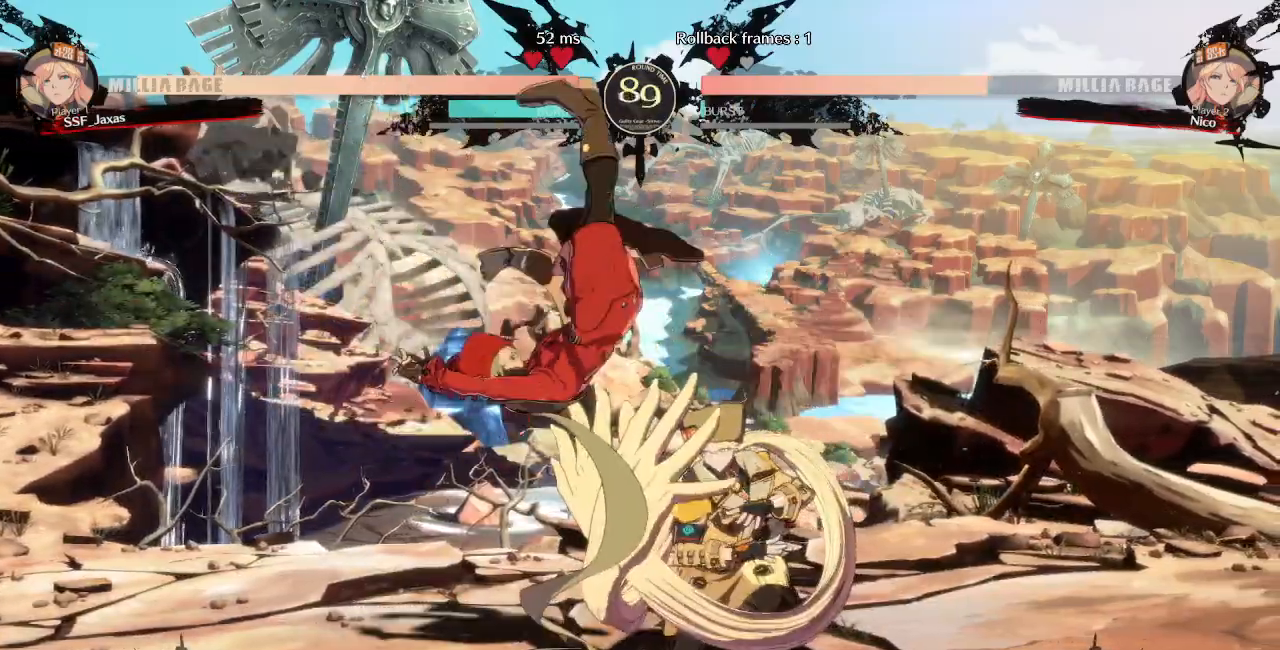
{"dt_ms": 1000, "buttons": ["DPAD_DOWN", "DPAD_LEFT"]}
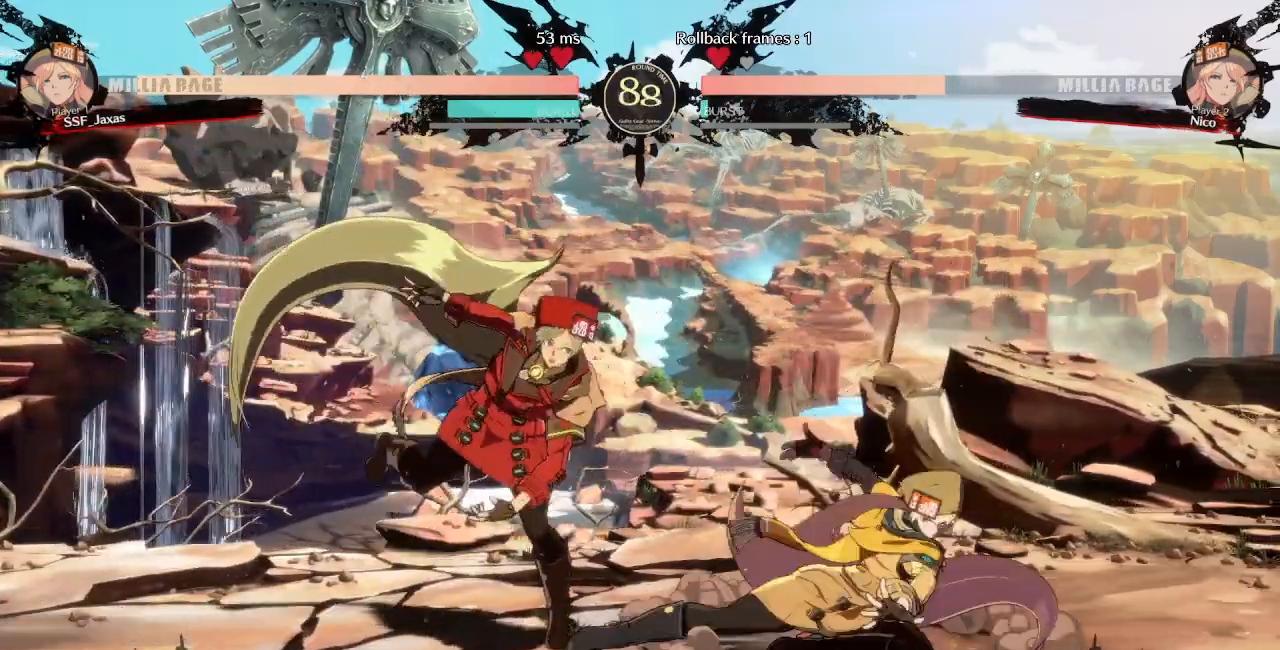
{"dt_ms": 500, "buttons": ["DPAD_DOWN", "DPAD_LEFT"], "events": []}
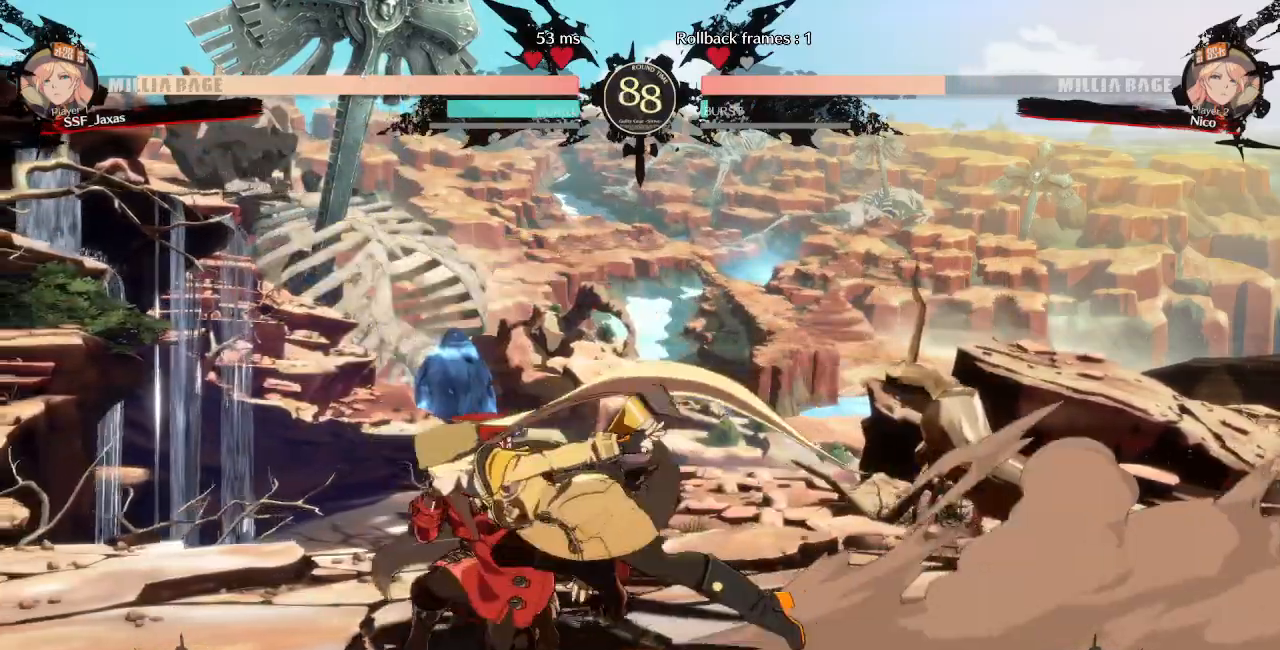
{"dt_ms": 500, "buttons": ["DPAD_DOWN", "DPAD_LEFT"], "events": []}
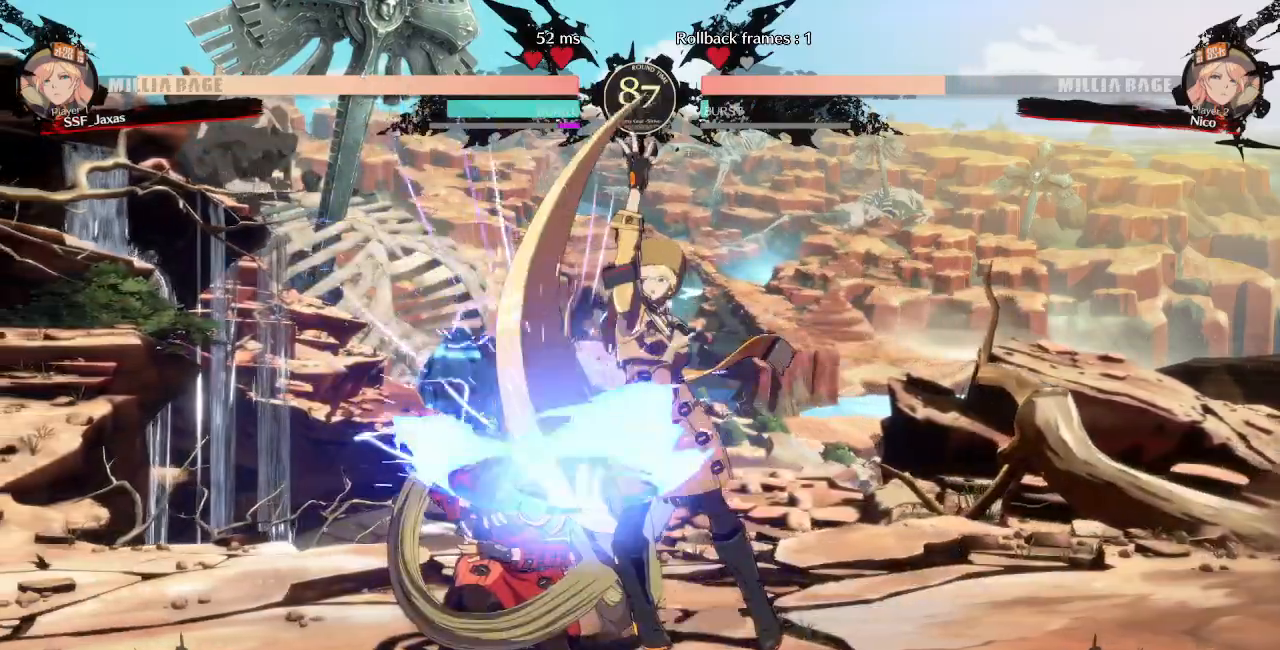
{"dt_ms": 500, "buttons": ["DPAD_LEFT"]}
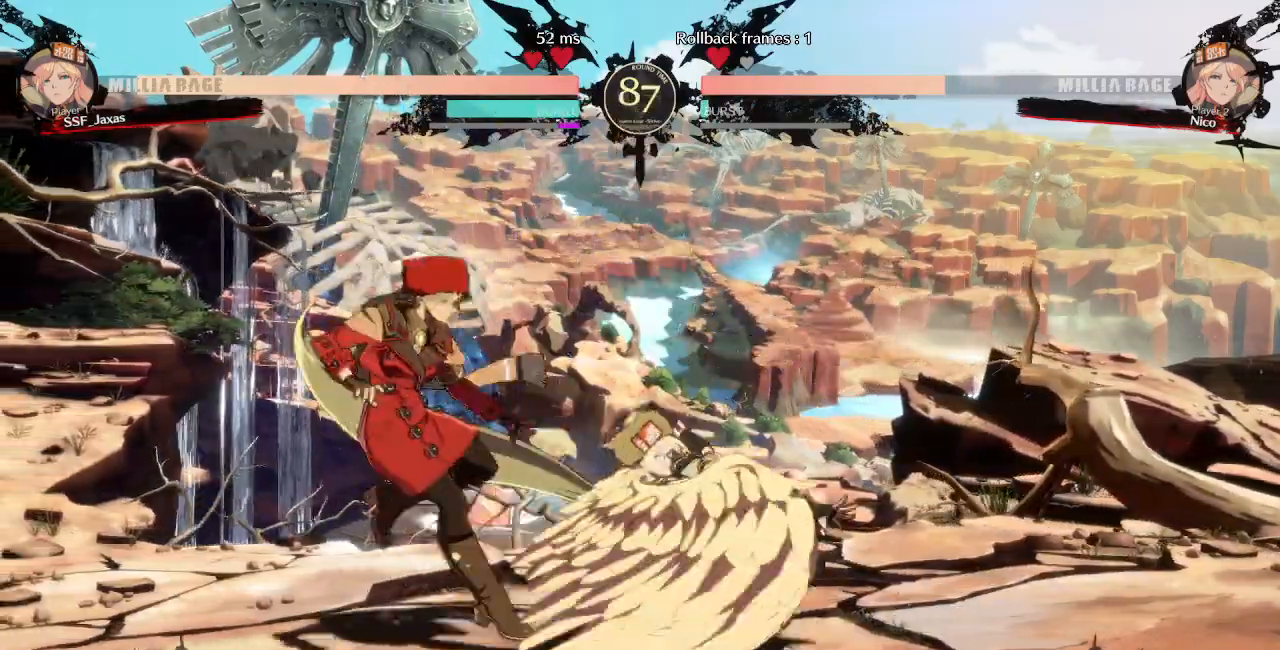
{"dt_ms": 500, "buttons": []}
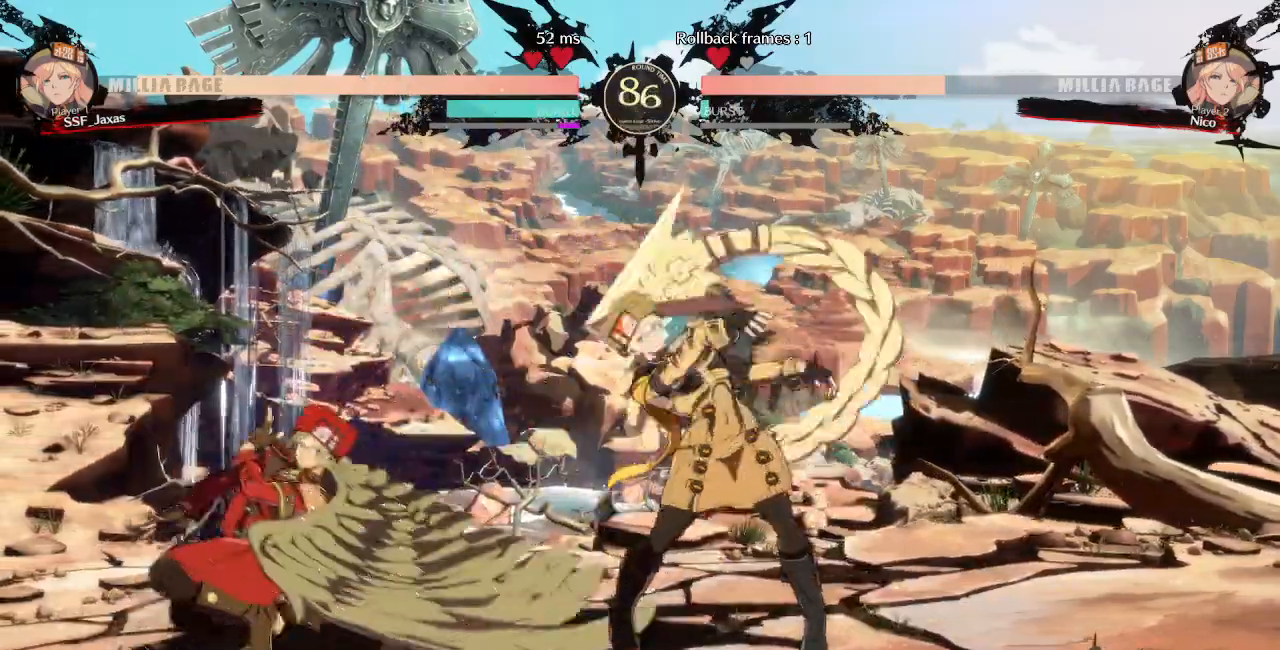
{"dt_ms": 500, "buttons": [], "events": [[33, "DPAD_DOWN", "down"], [67, "DPAD_RIGHT", "down"], [117, "DPAD_DOWN", "up"], [167, "TRIANGLE", "down"], [200, "DPAD_RIGHT", "up"], [283, "TRIANGLE", "up"]]}